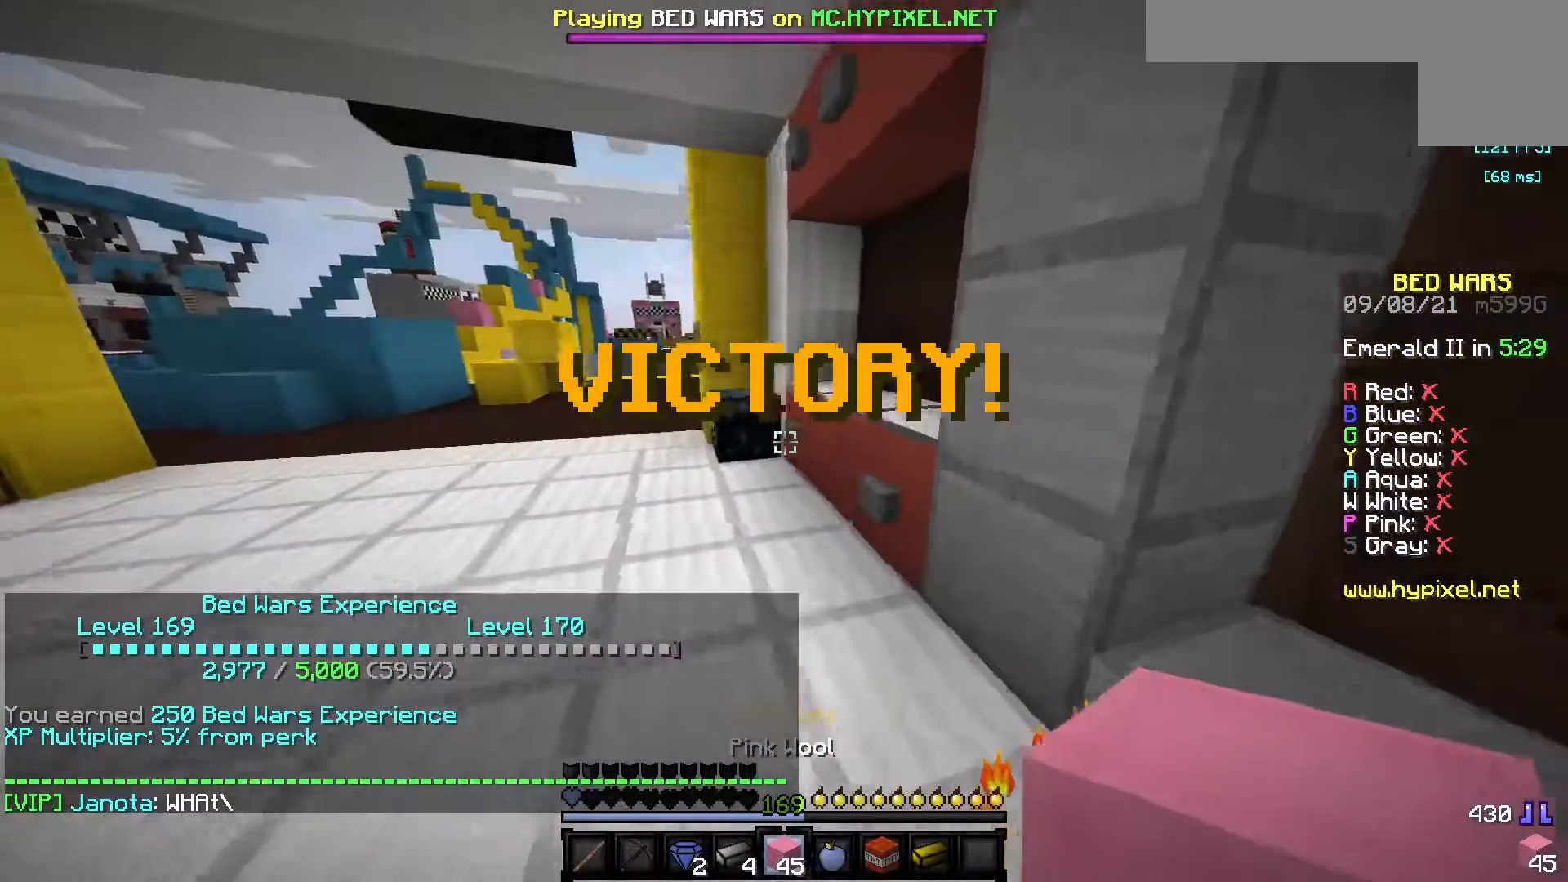
Gameplay with keyboard and mouse; each line is a JSON object with the keys and mouse buttons held at the frame after it. "events" lists presses ("down") and releases ("up") of "a", "d", "s", "w", "mouse_left" and "mouse_right" between this image and that frame as [ms after this image, input, new state], when the widget could be followed in between. "mouse_left", "mouse_right" = the "left", "right" buttons of the "mouse" list. No other keys are recorded. Fast repeated clicks can show as one long hold. Mouse movement is not recorded.
{"keys": [], "mouse": [], "events": [[17, "w", "down"], [300, "a", "up"], [317, "w", "up"]]}
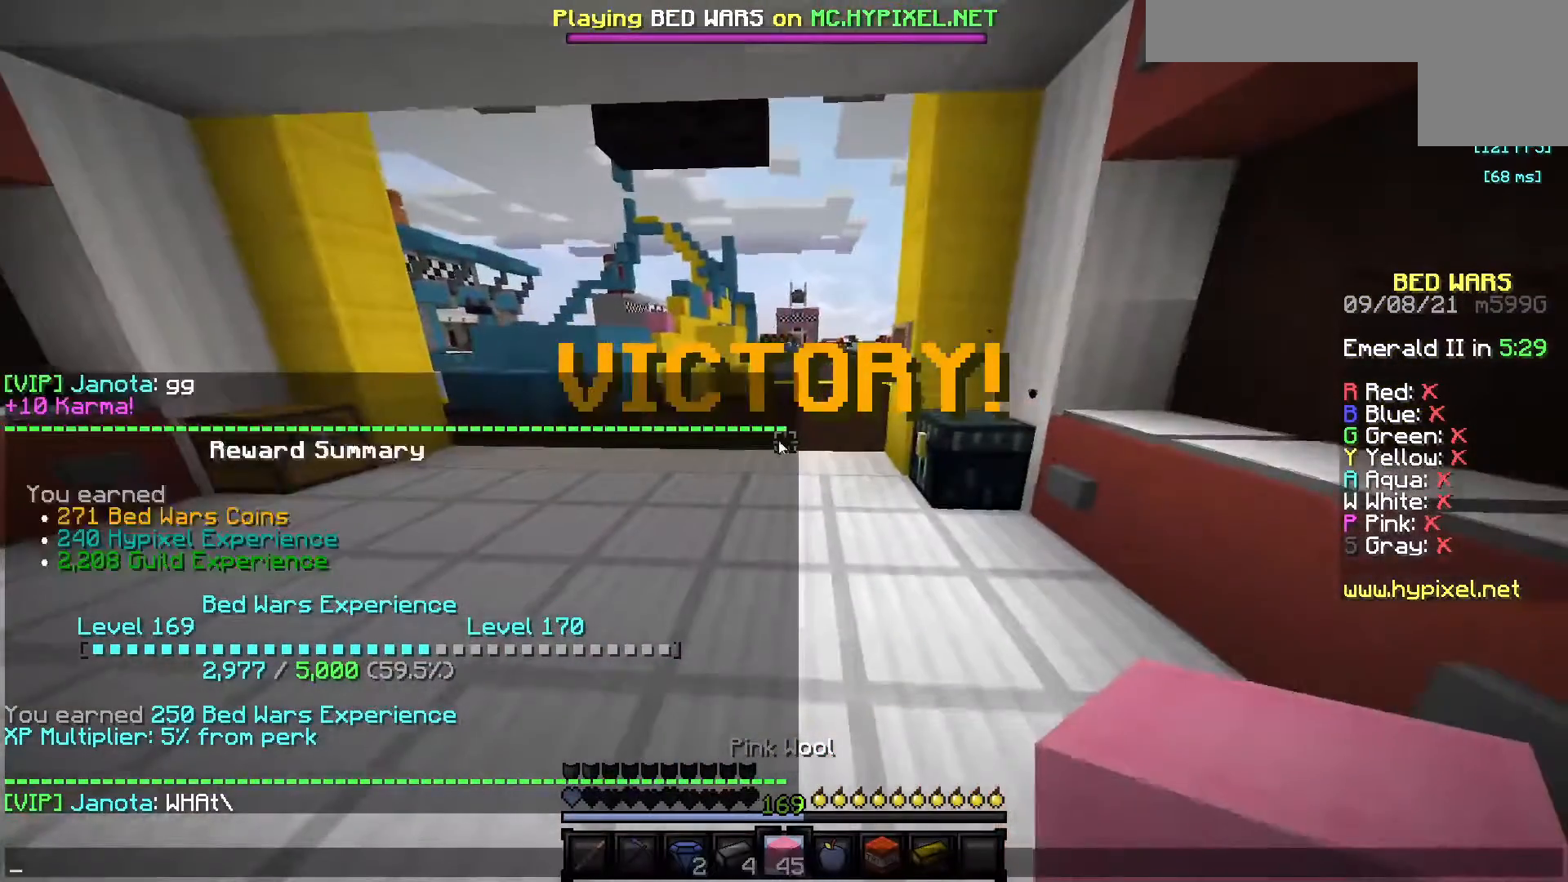
{"keys": [], "mouse": [], "events": []}
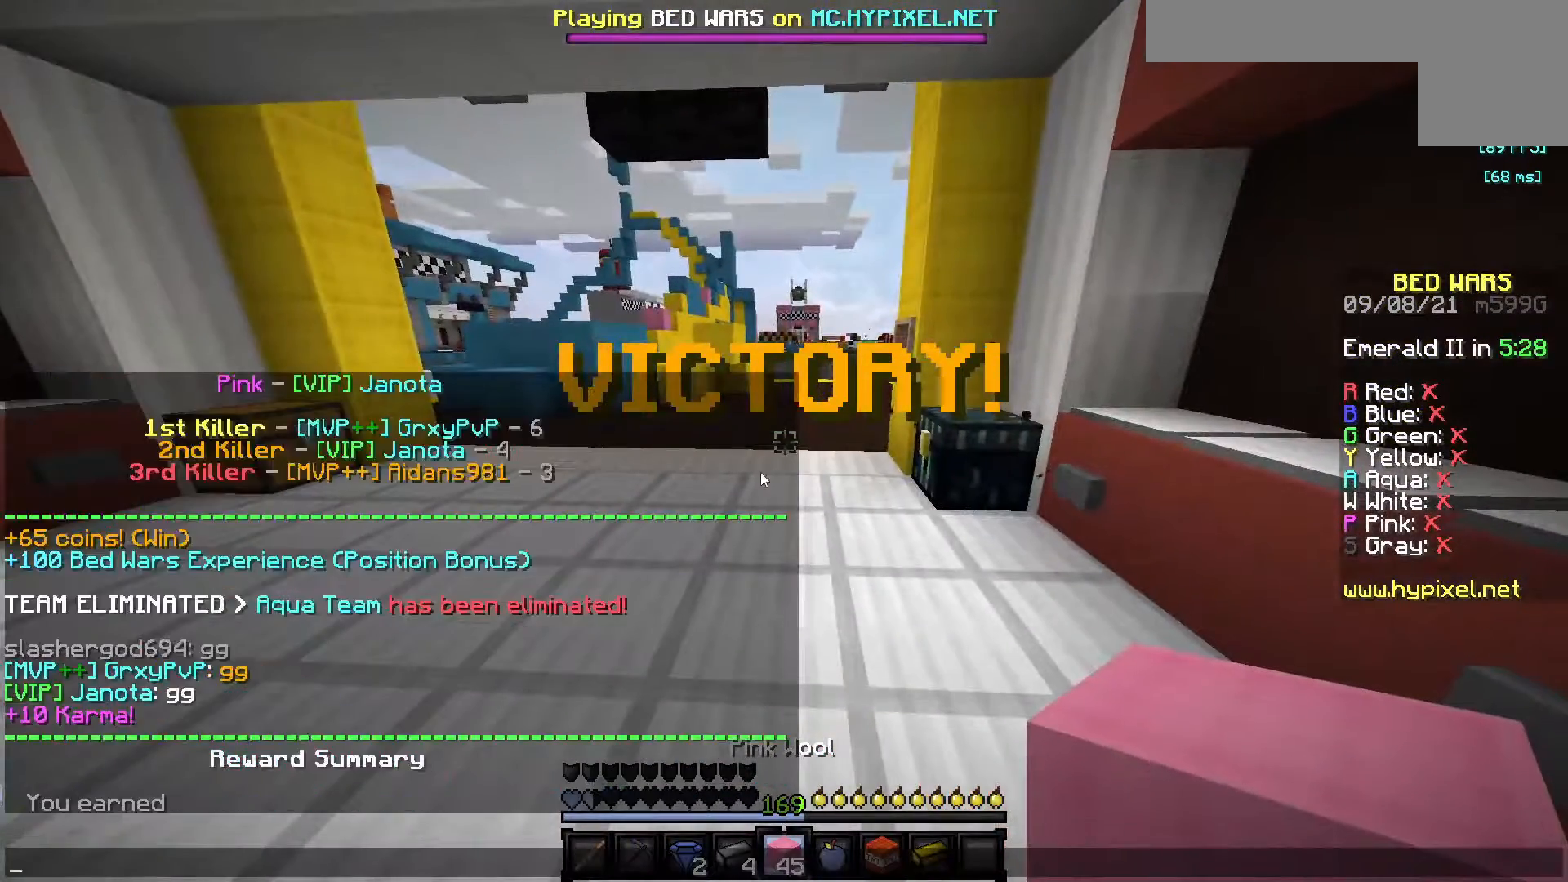
{"keys": [], "mouse": [], "events": []}
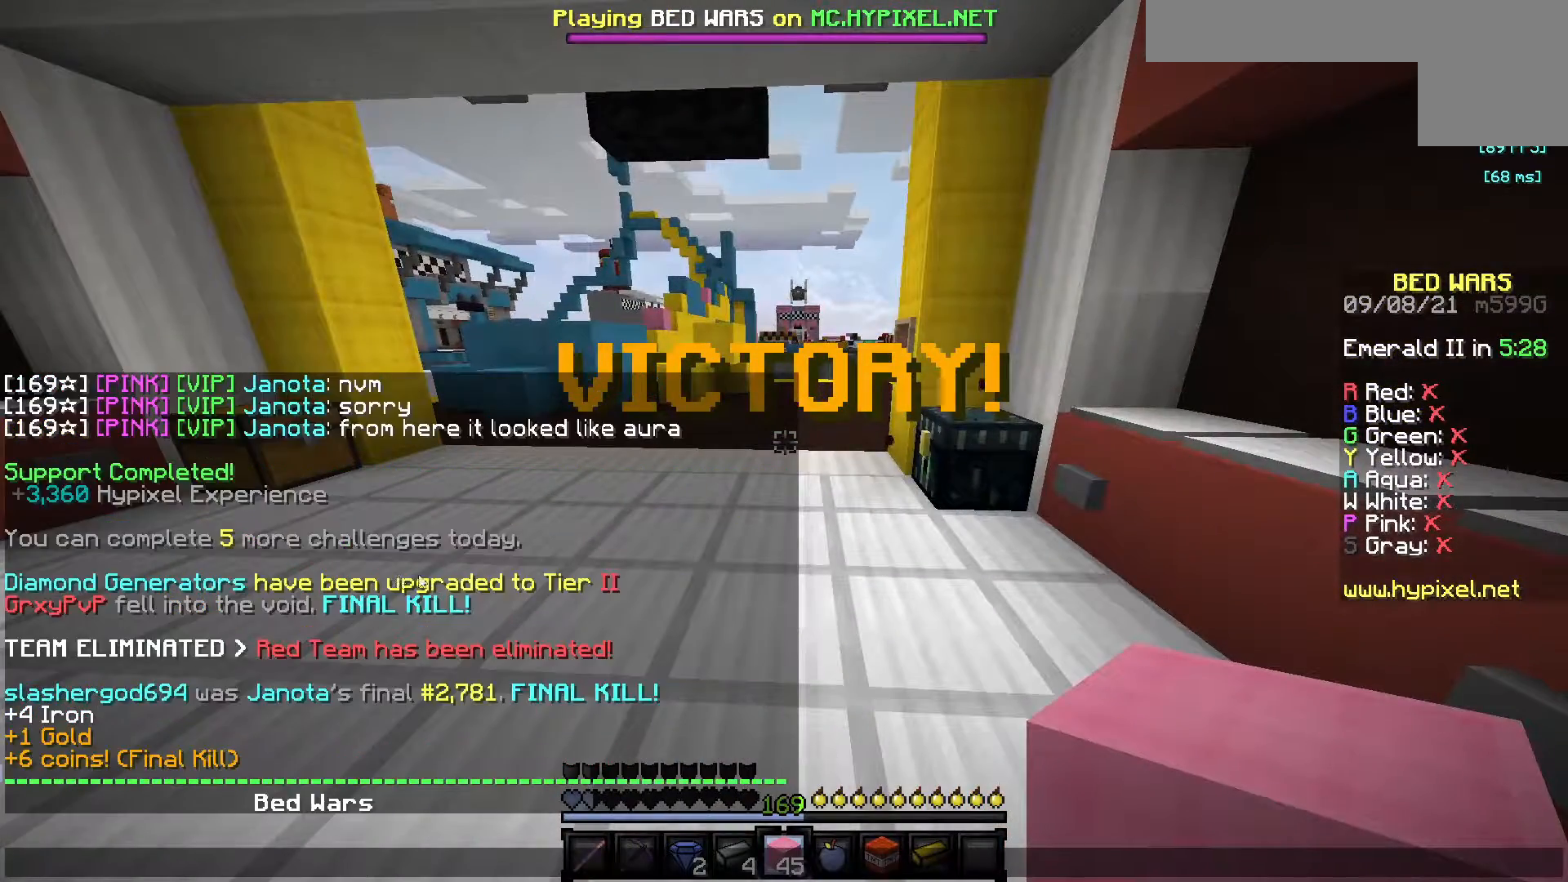
{"keys": [], "mouse": [], "events": []}
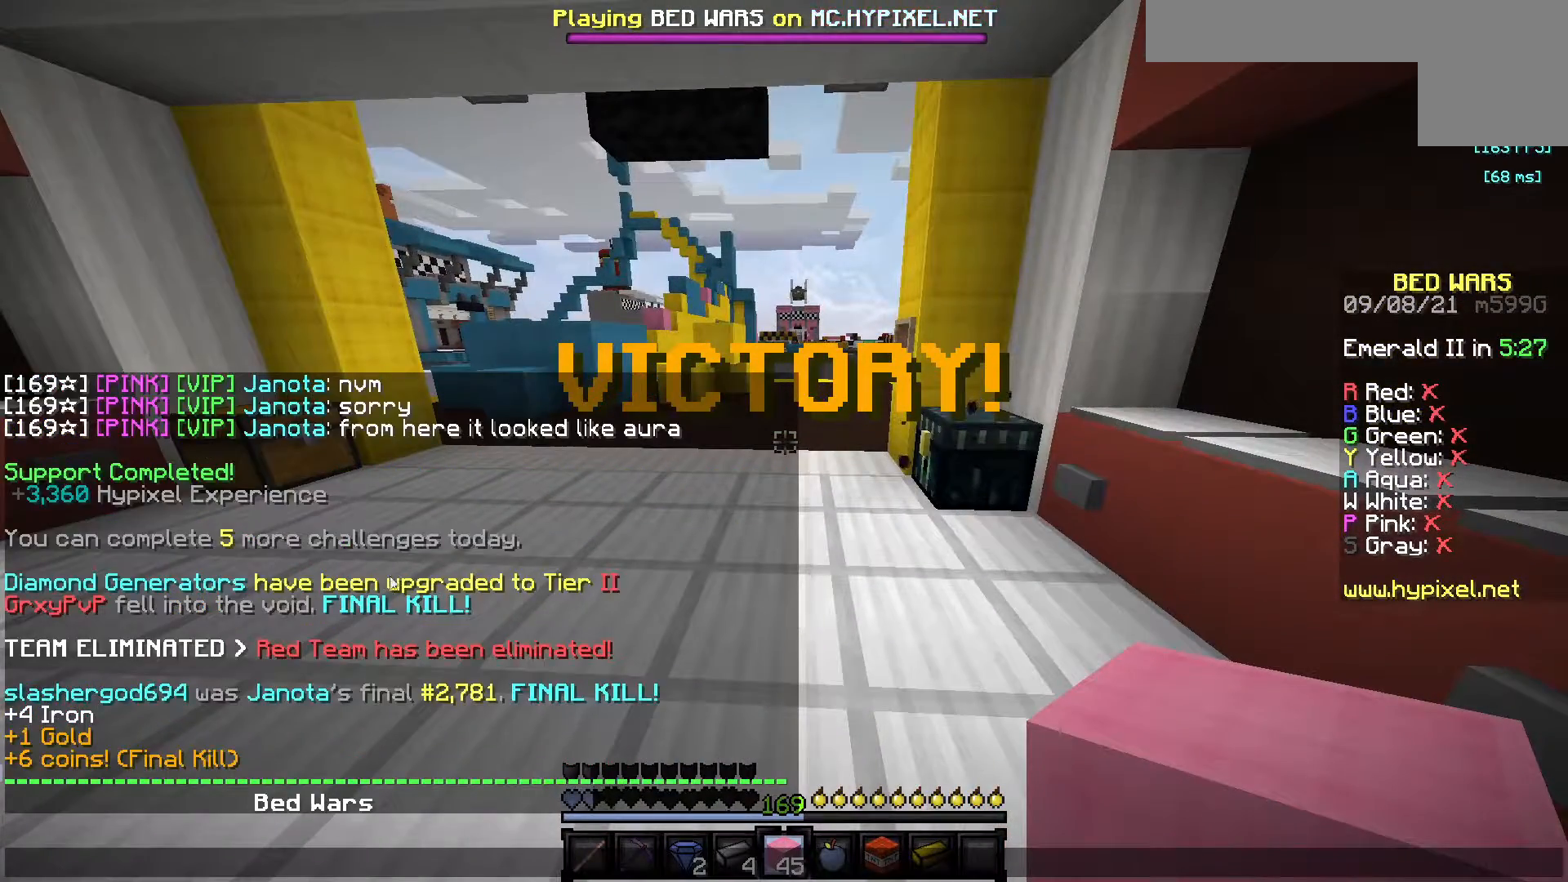
{"keys": [], "mouse": [], "events": []}
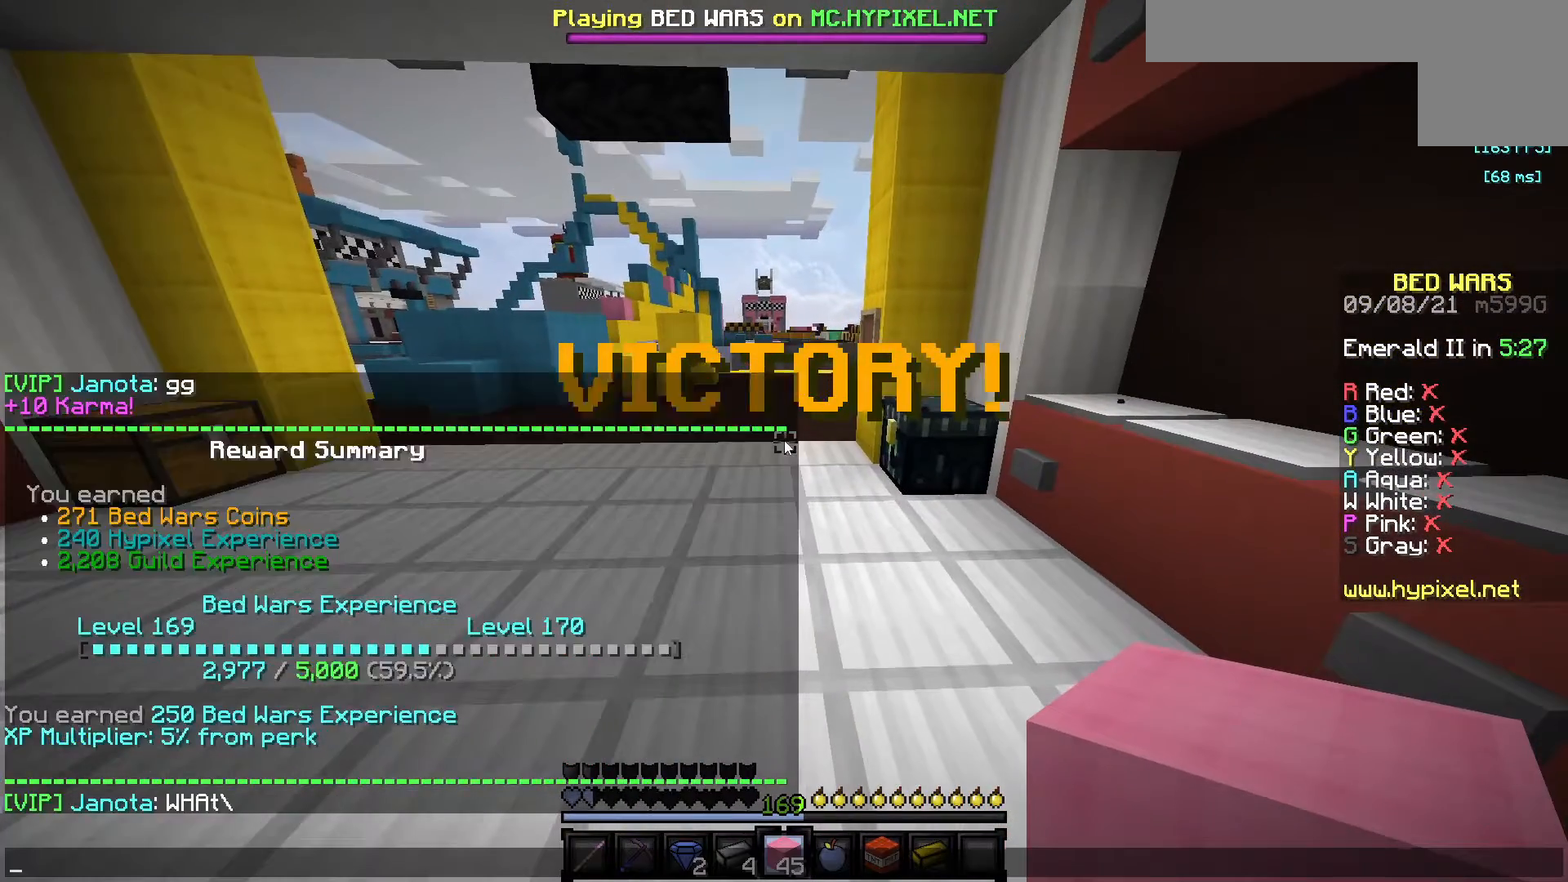
{"keys": [], "mouse": [], "events": []}
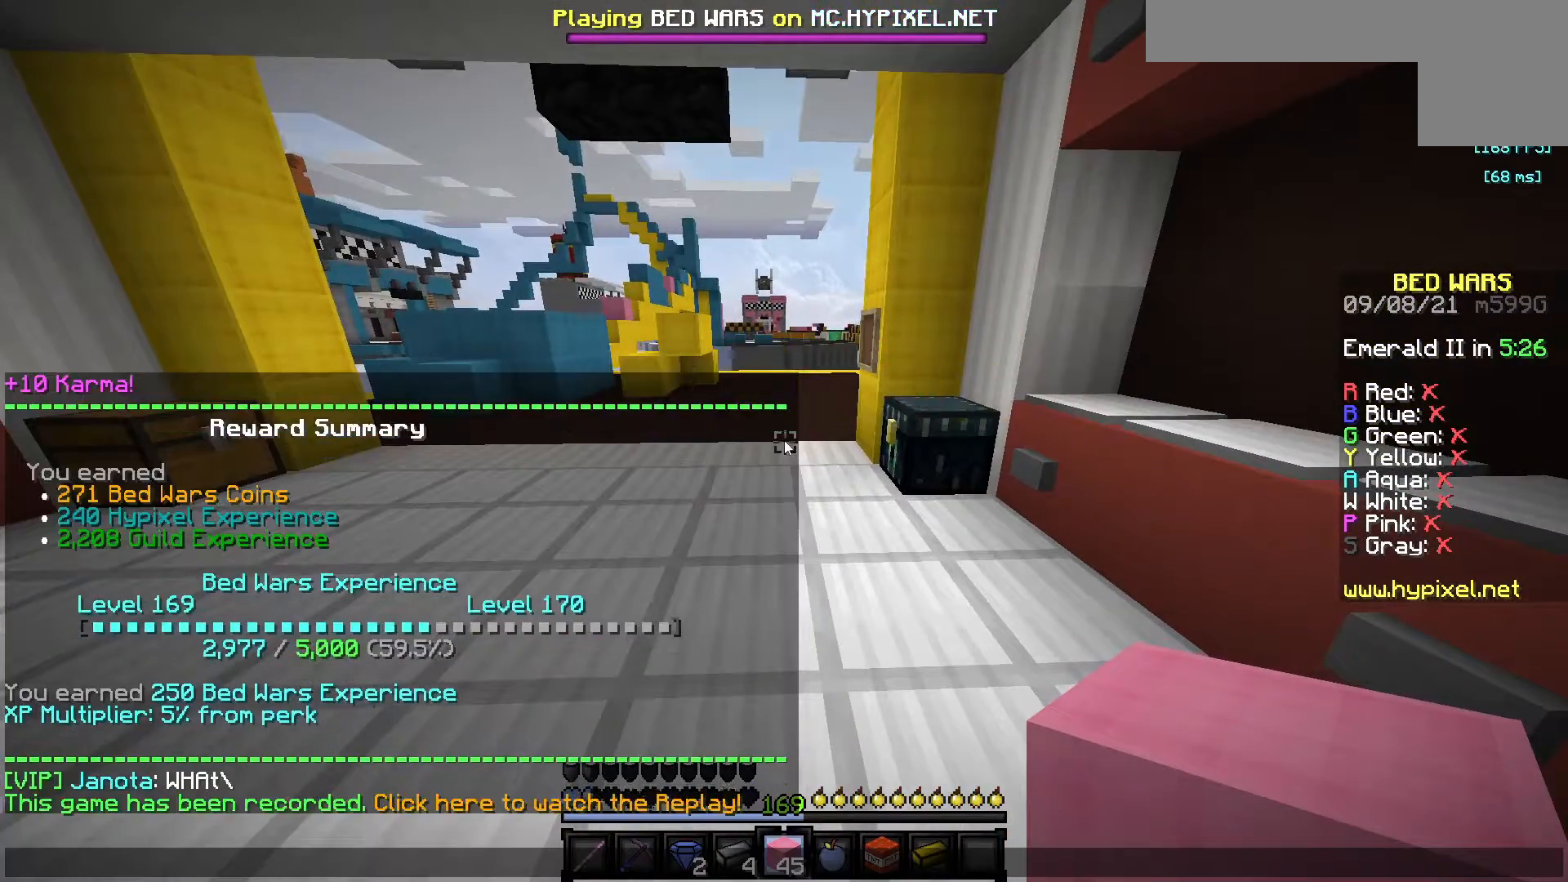
{"keys": [], "mouse": [], "events": []}
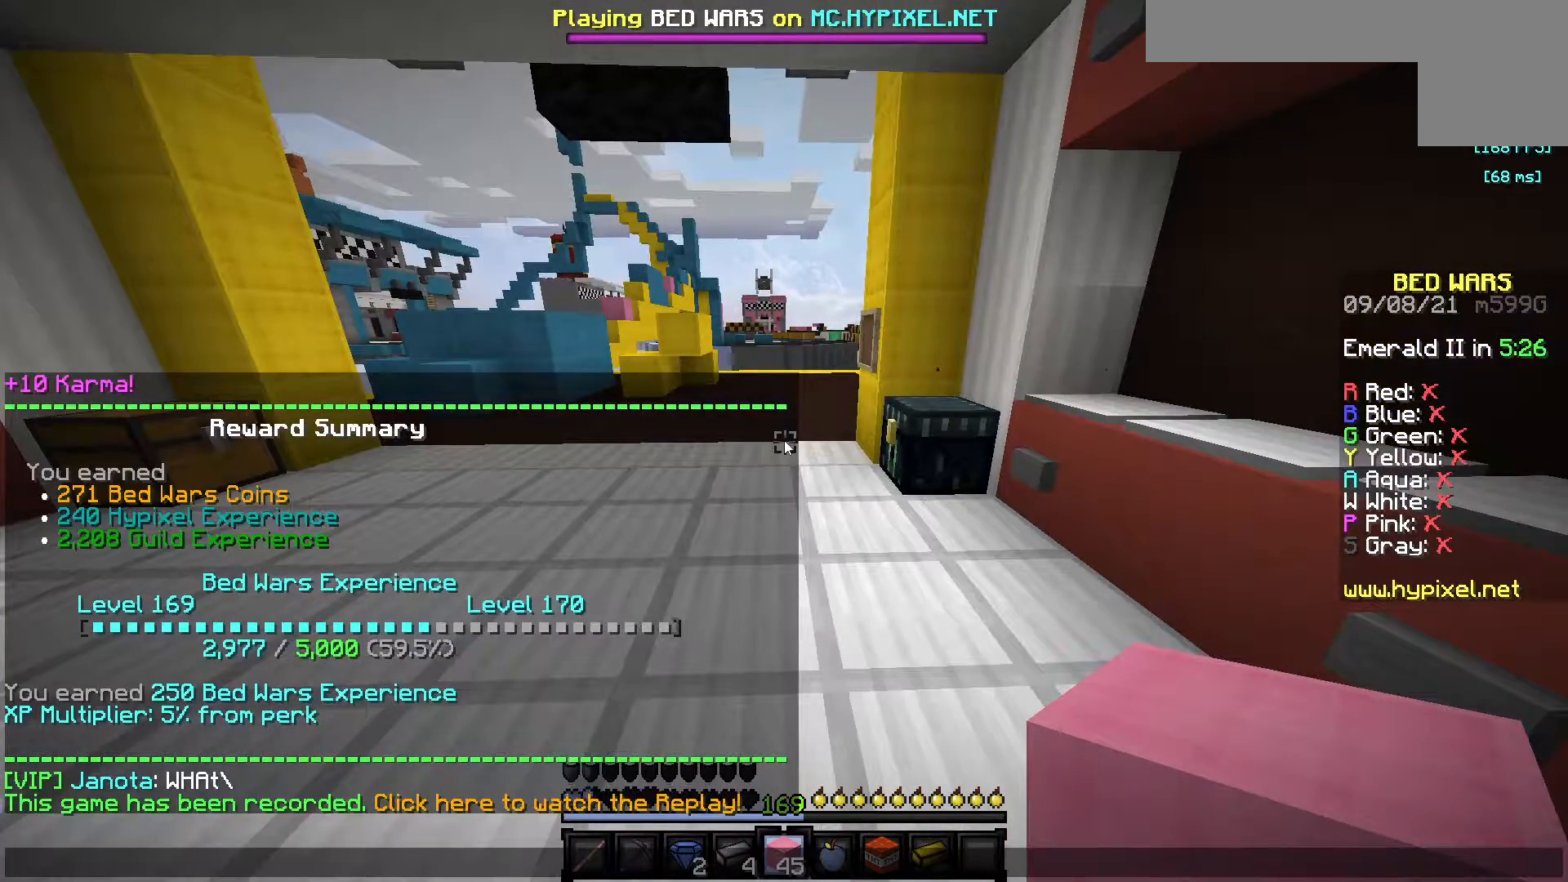
{"keys": [], "mouse": [], "events": []}
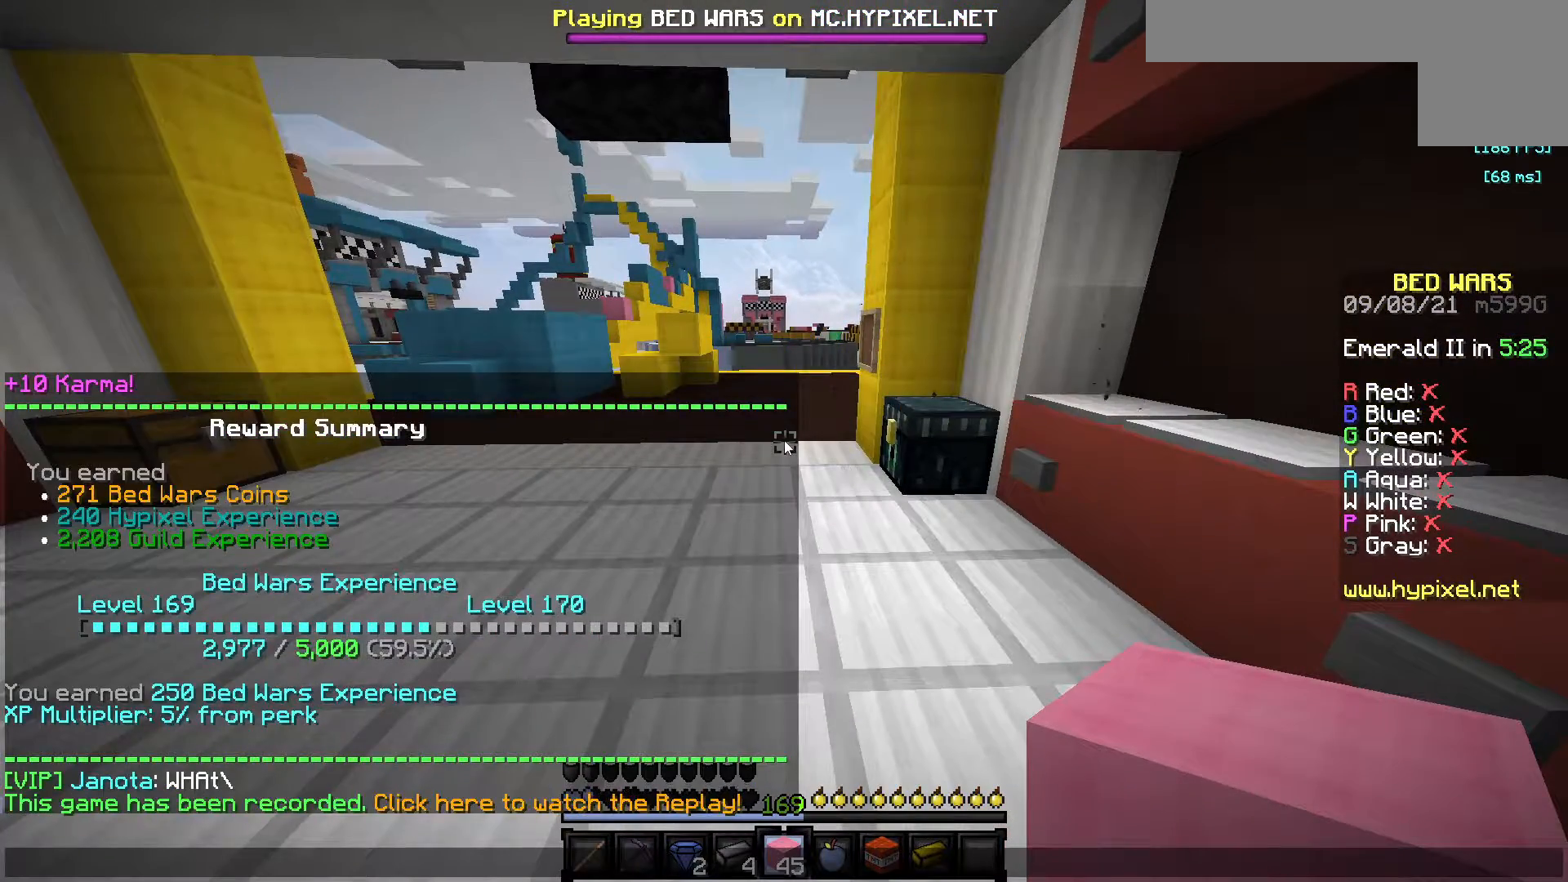
{"keys": ["w"], "mouse": [], "events": [[317, "w", "down"]]}
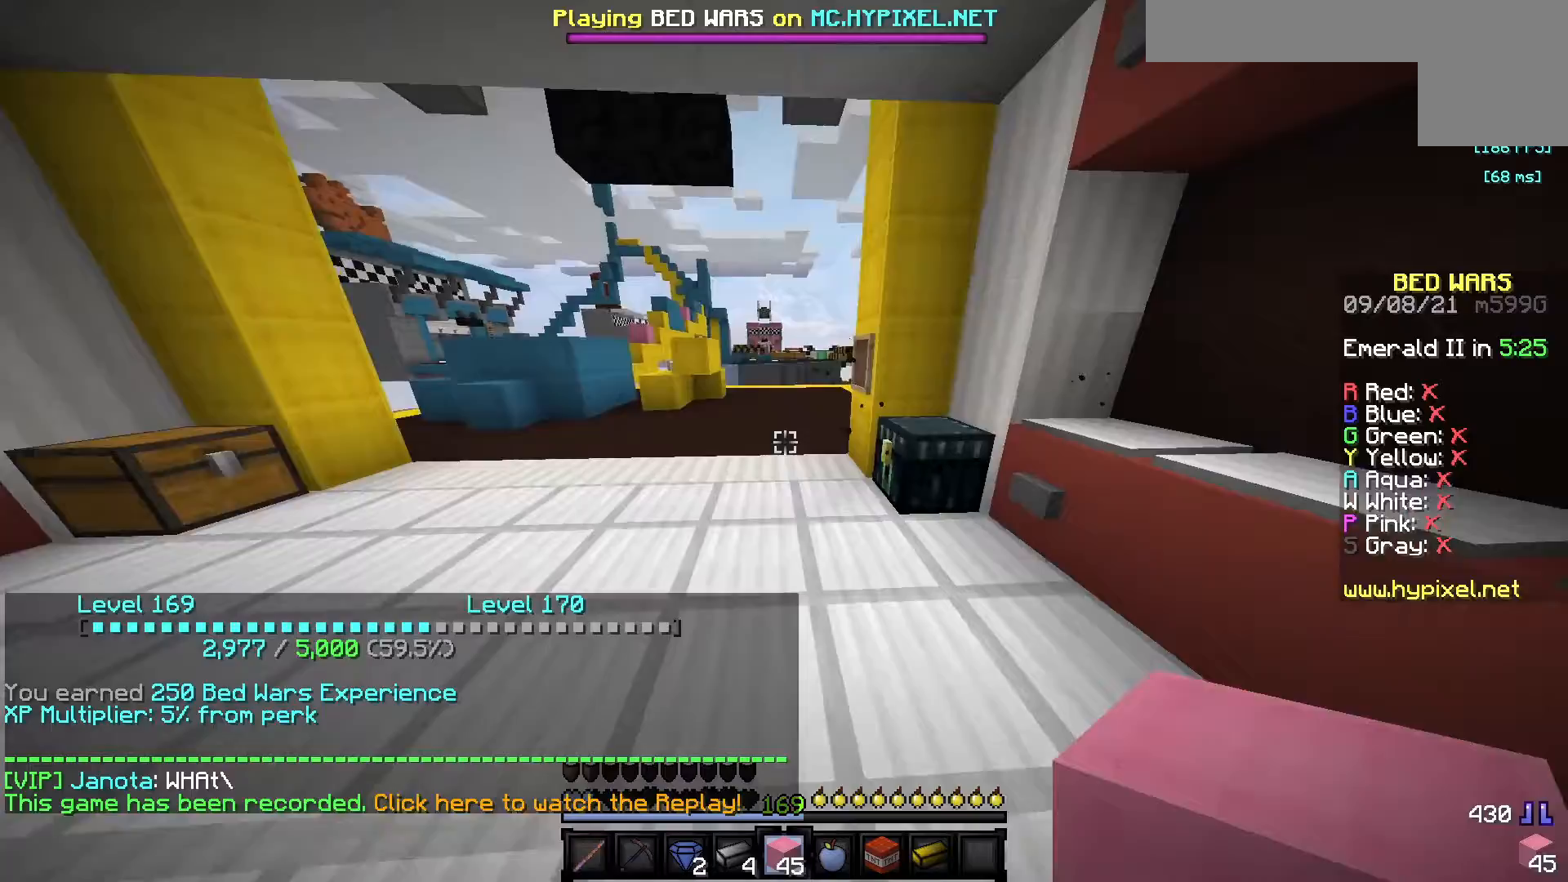
{"keys": ["w"], "mouse": [], "events": []}
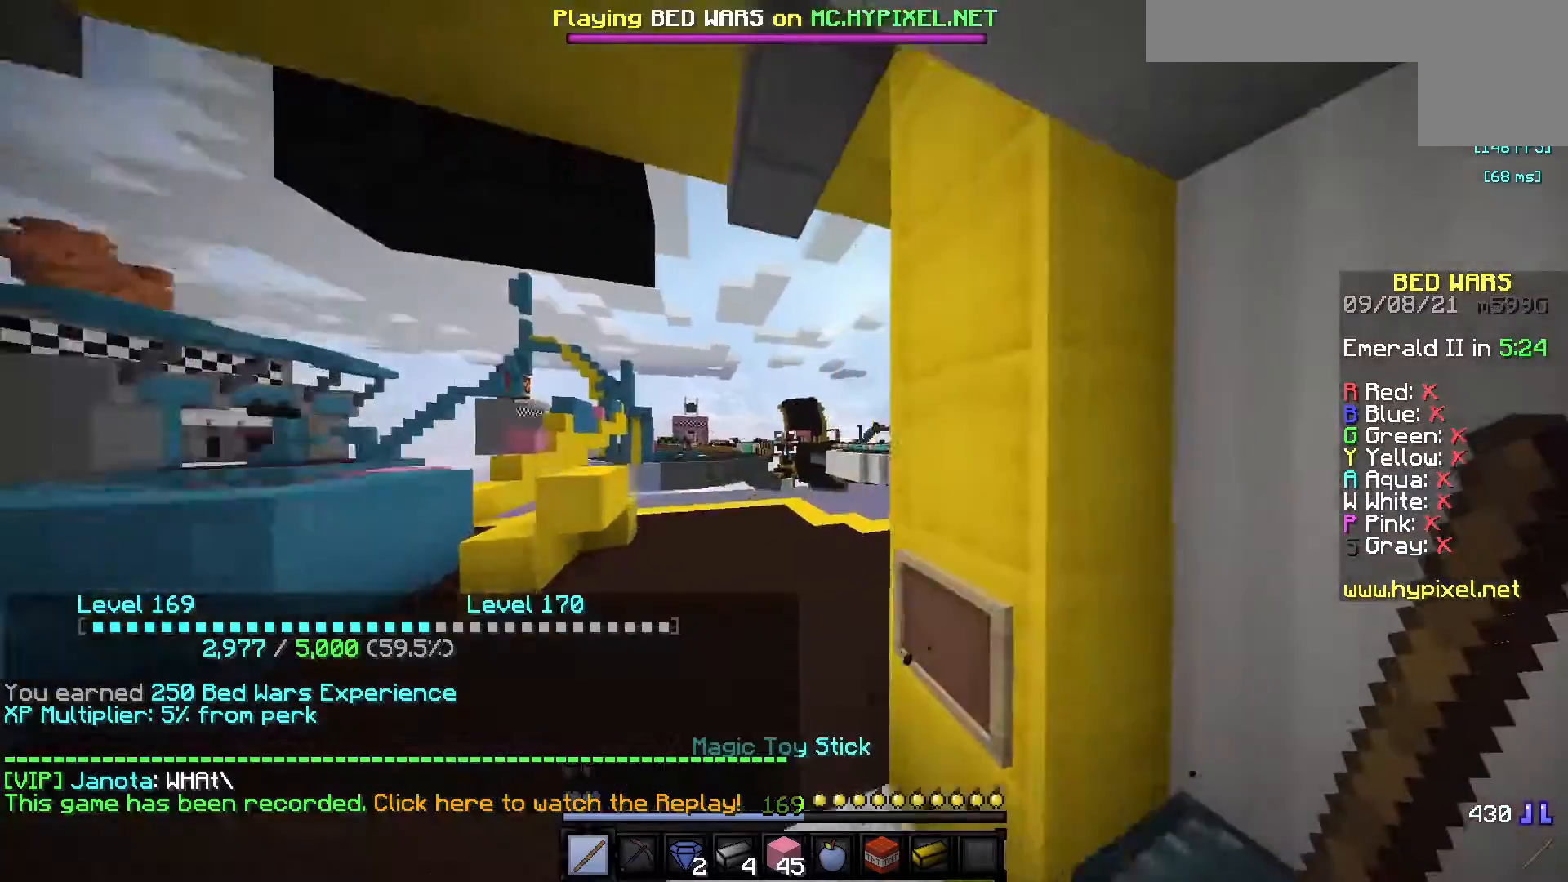
{"keys": ["w"], "mouse": [], "events": []}
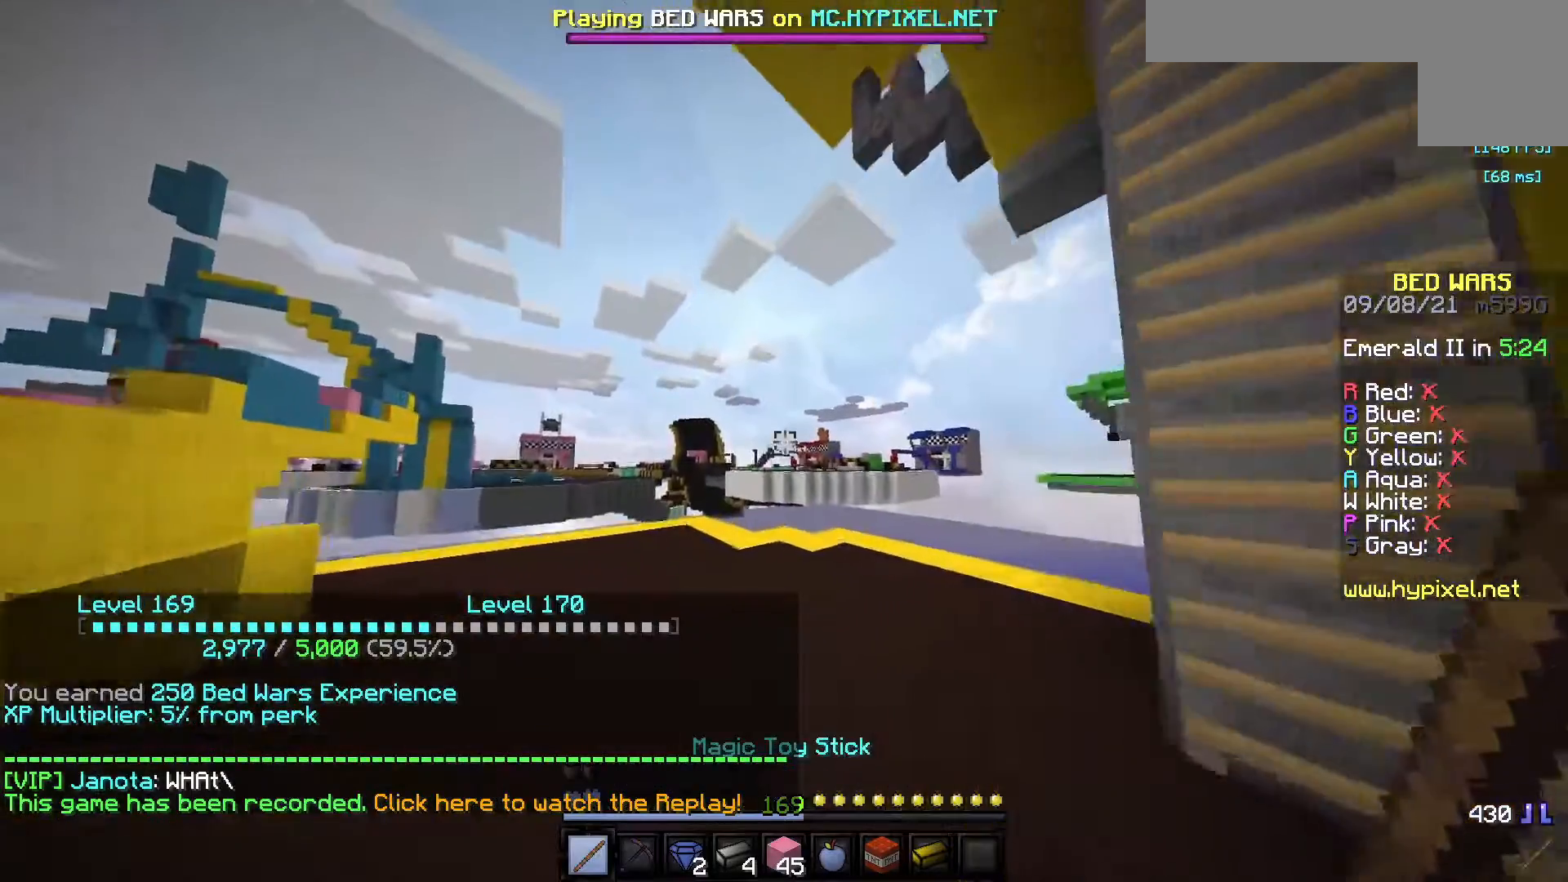
{"keys": ["w"], "mouse": [], "events": []}
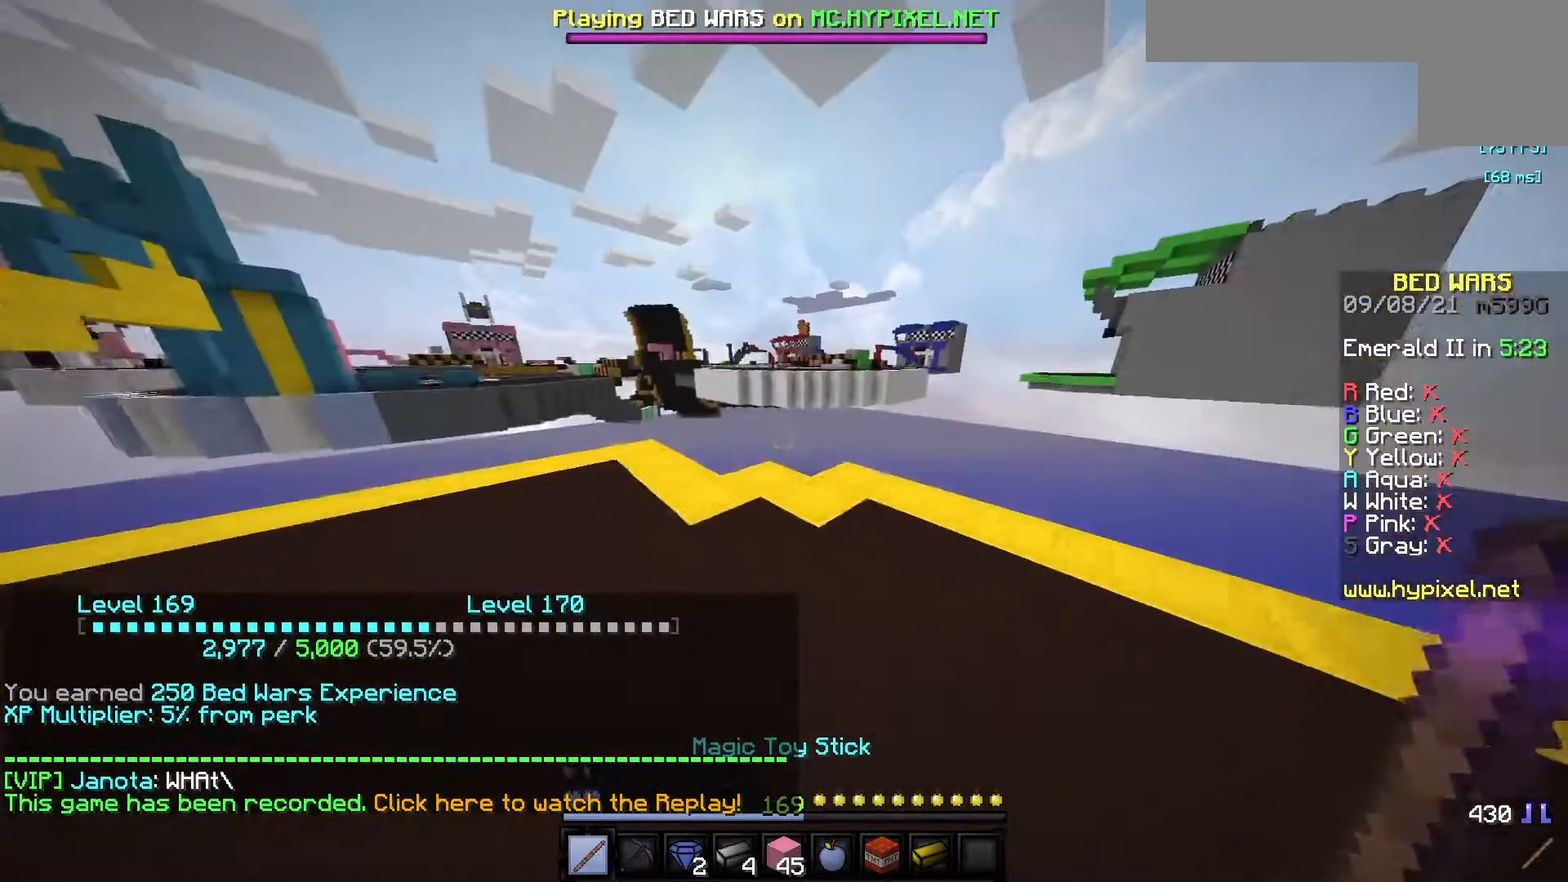
{"keys": ["w"], "mouse": ["right"], "events": [[433, "mouse_right", "down"]]}
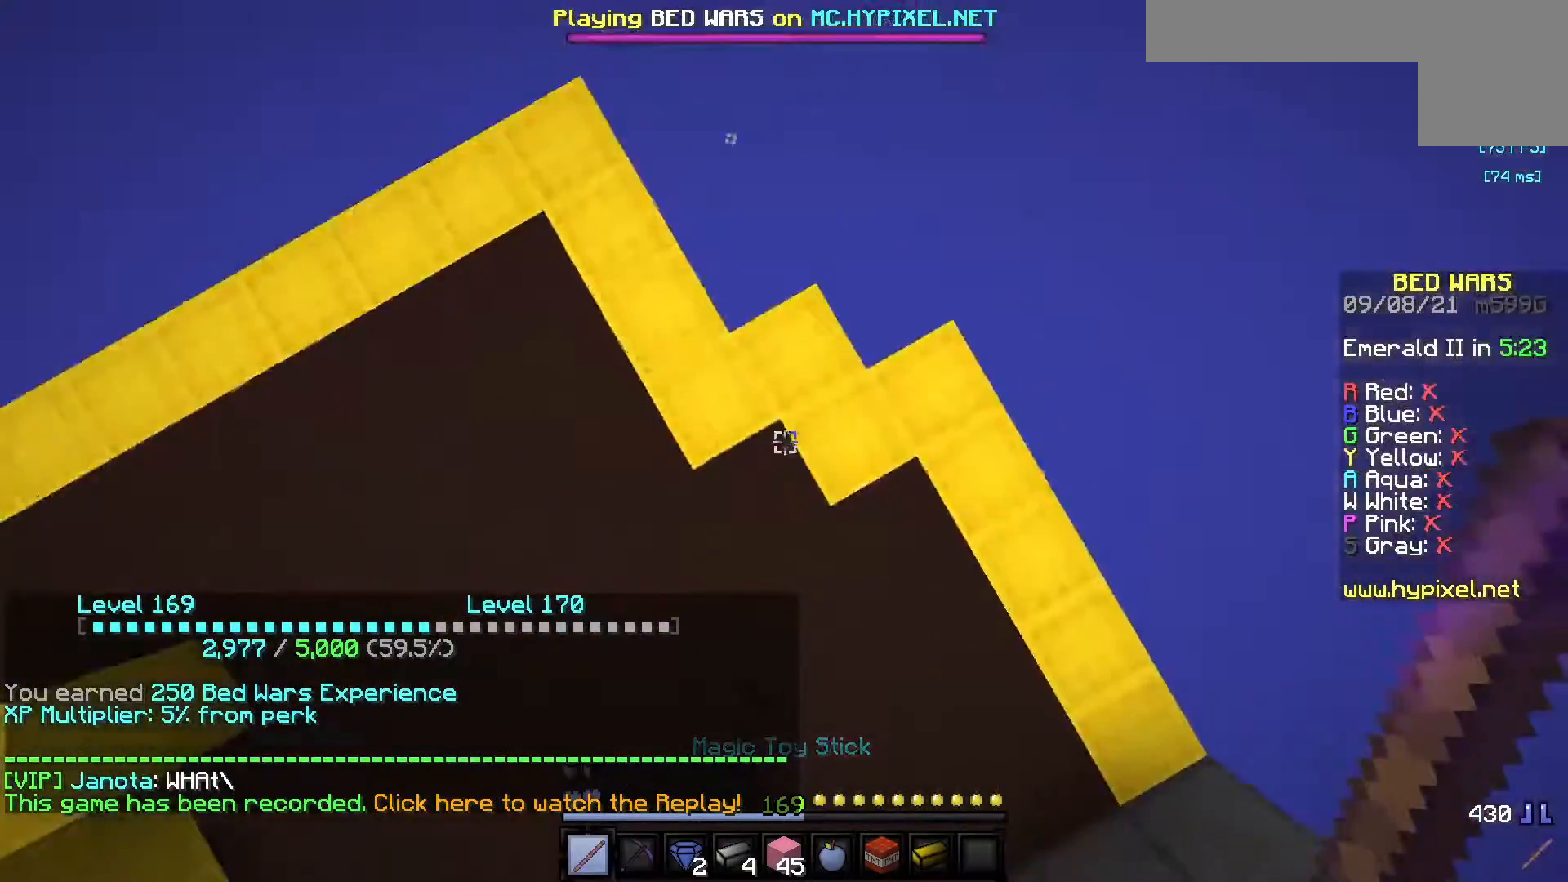
{"keys": [], "mouse": [], "events": [[100, "mouse_right", "up"], [500, "w", "up"]]}
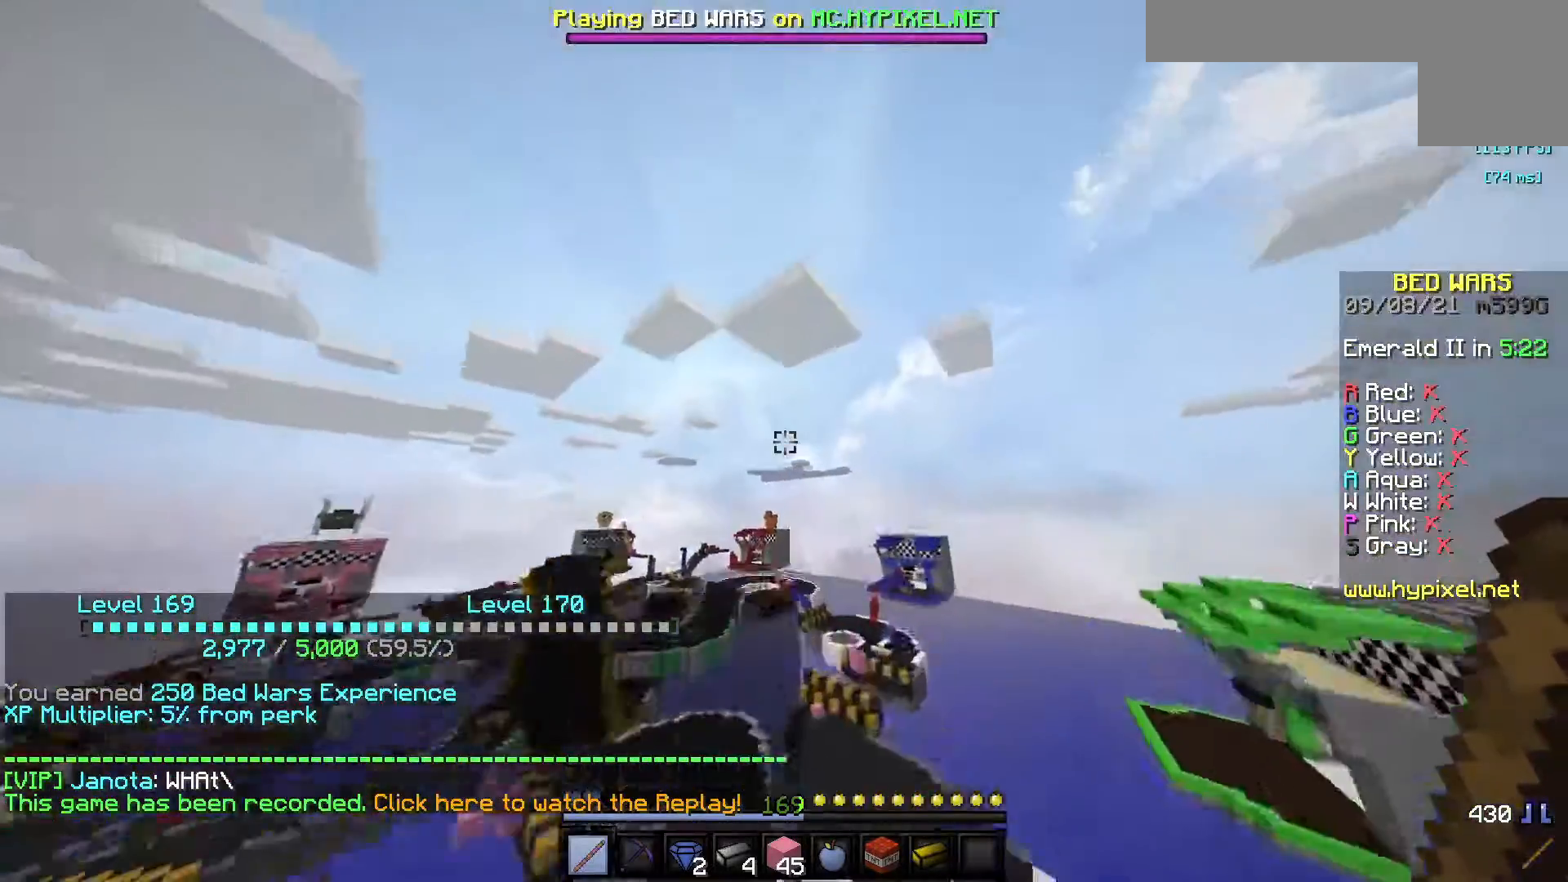
{"keys": [], "mouse": [], "events": []}
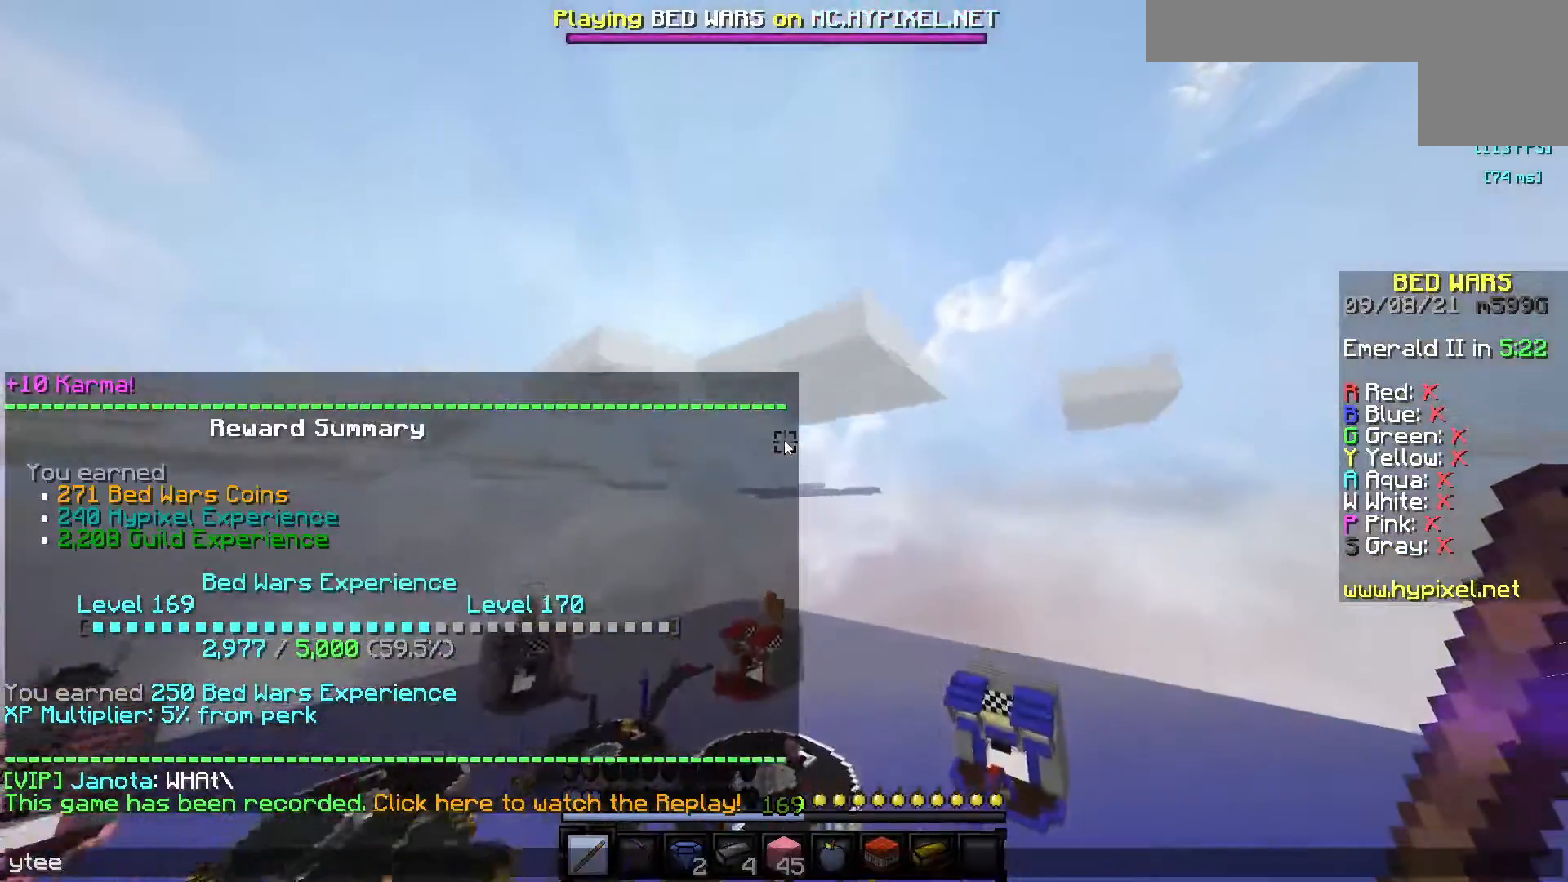
{"keys": [], "mouse": [], "events": []}
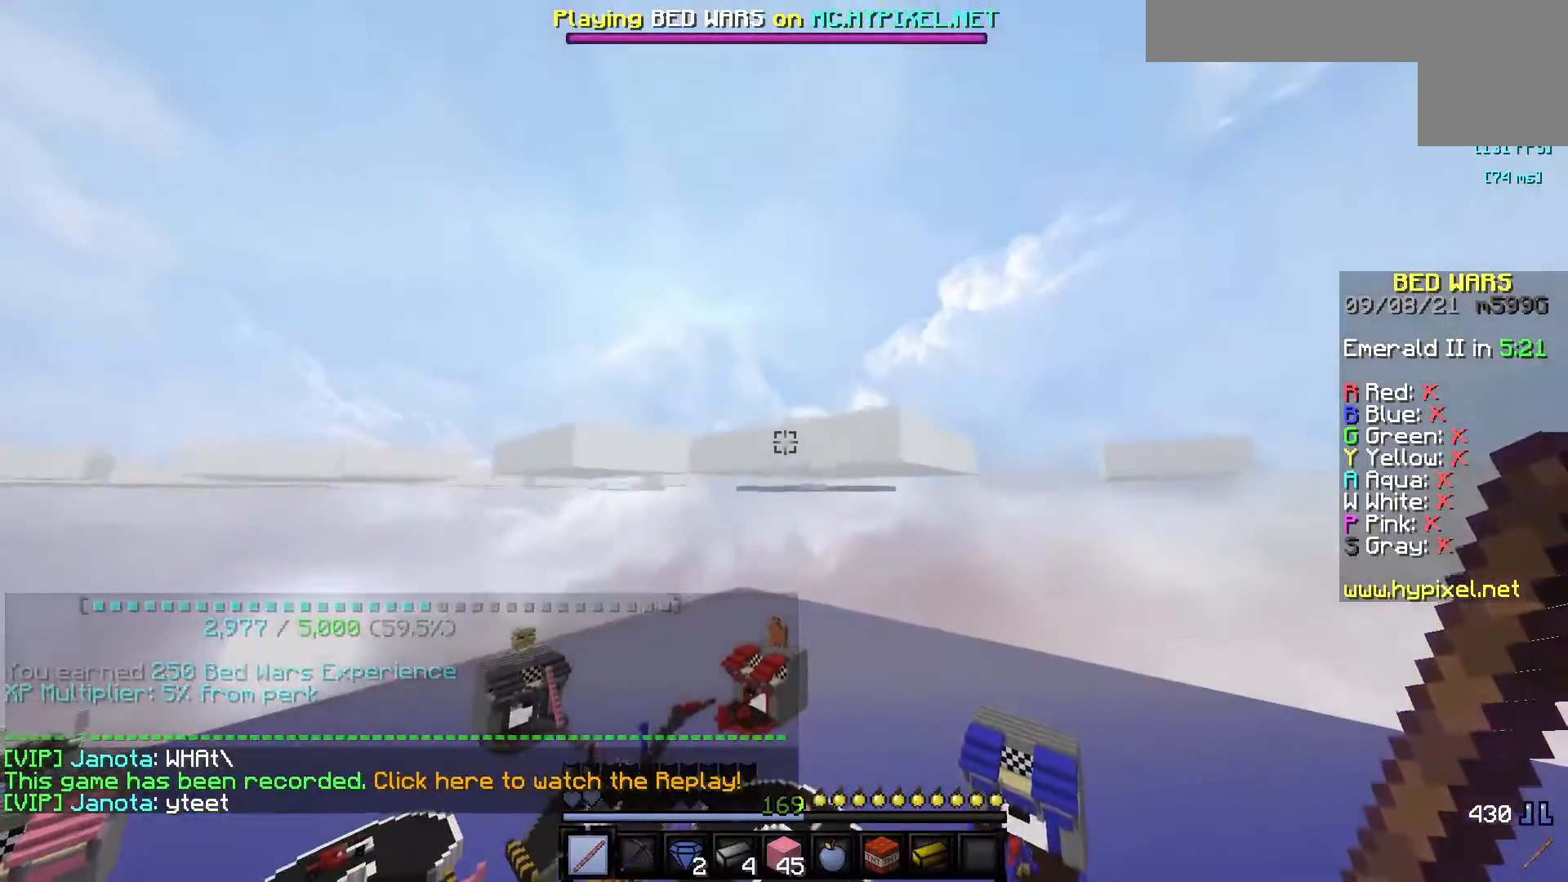
{"keys": ["w"], "mouse": [], "events": [[217, "w", "down"]]}
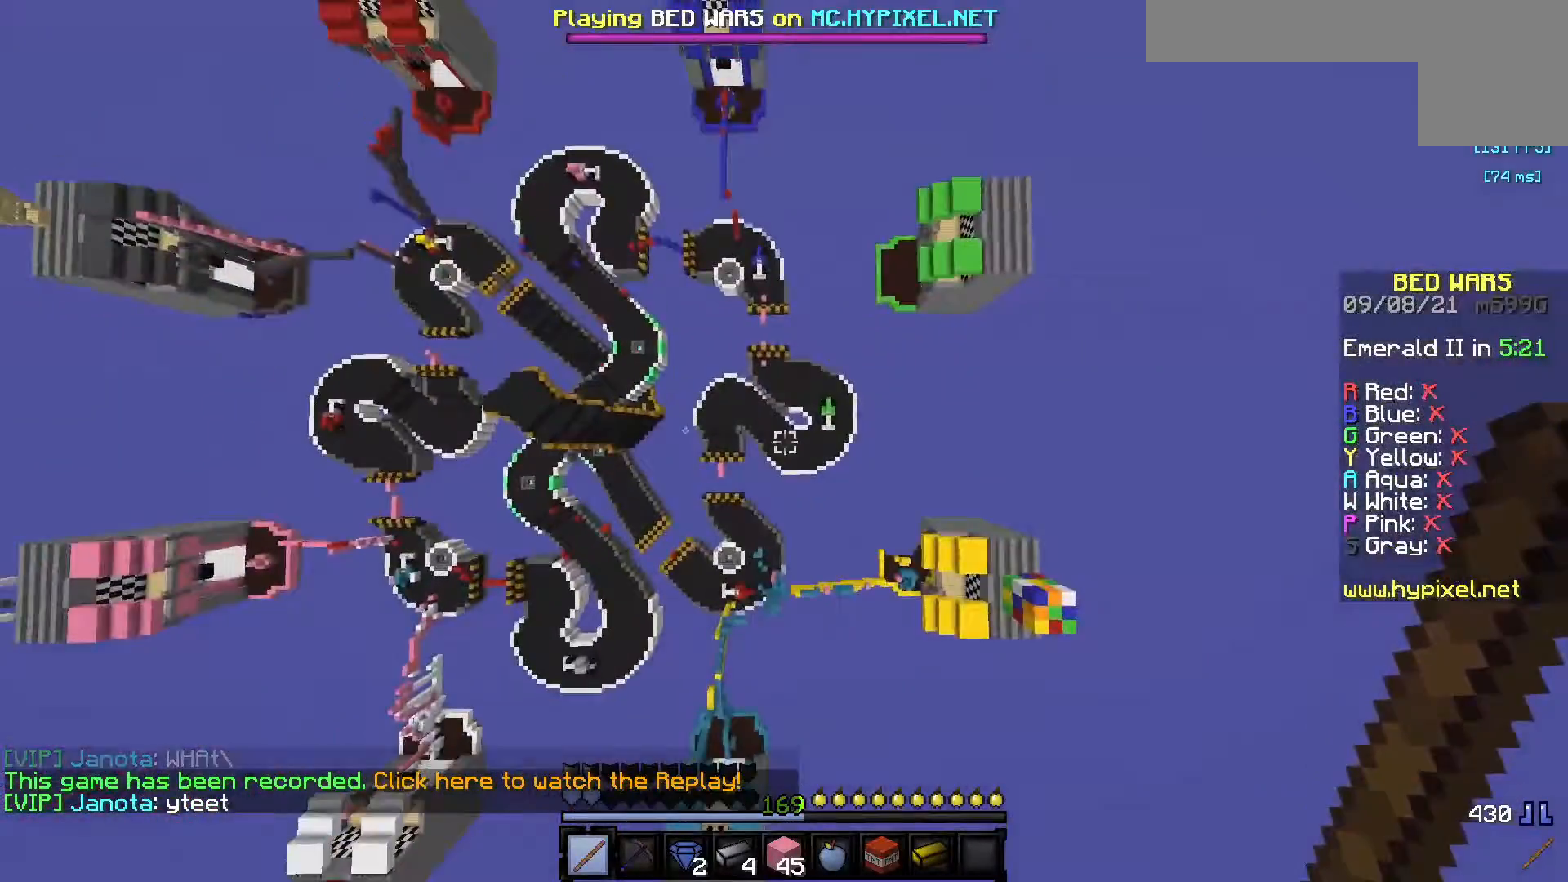
{"keys": ["w"], "mouse": ["right"], "events": [[450, "mouse_right", "down"]]}
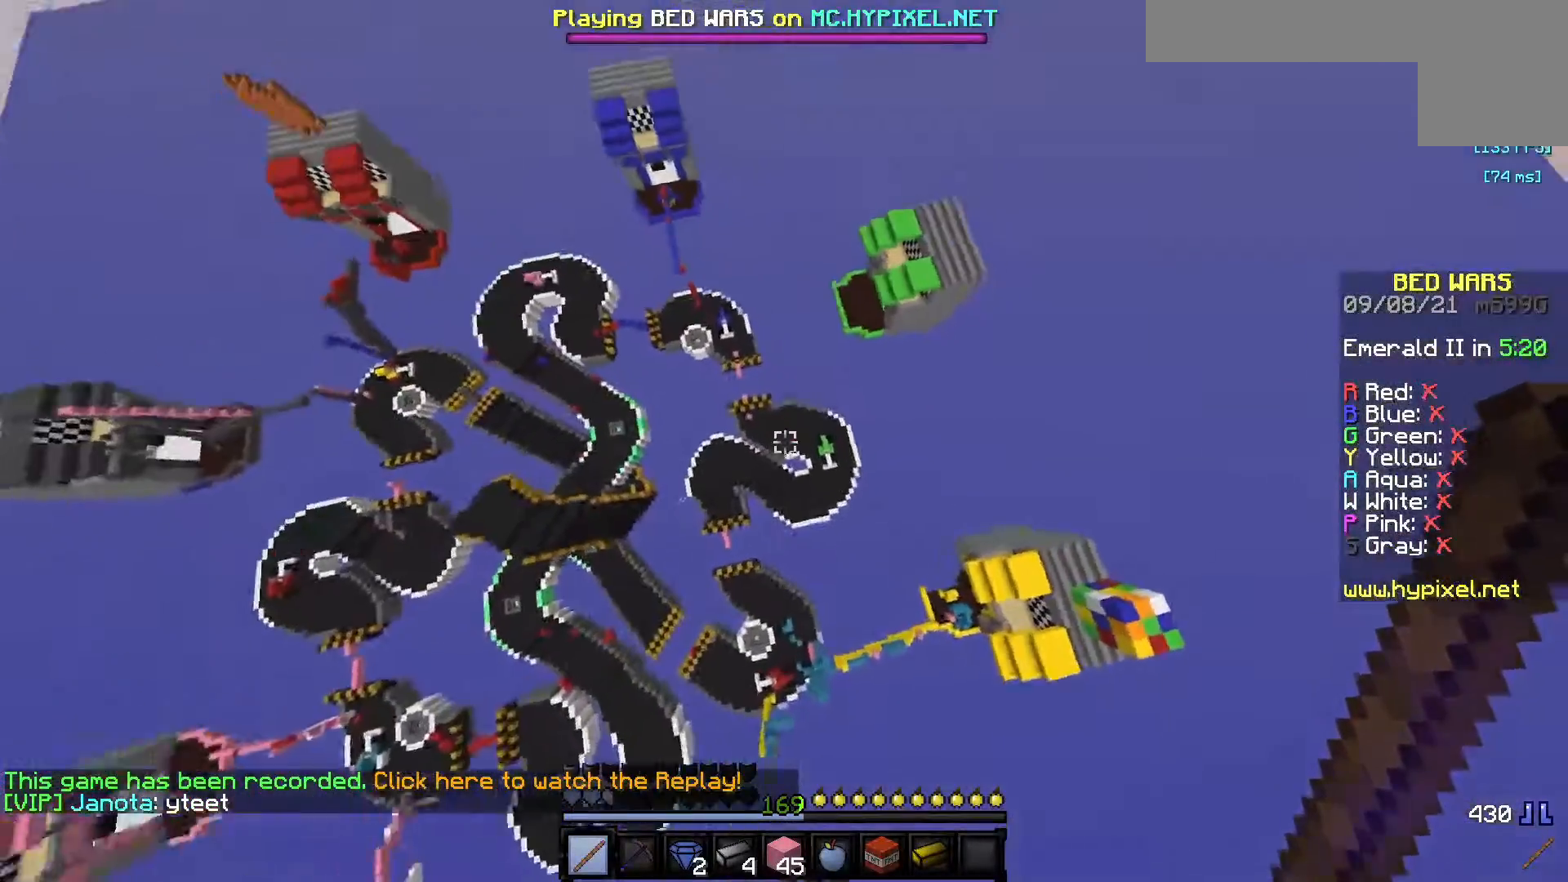
{"keys": [], "mouse": [], "events": [[133, "mouse_right", "up"], [283, "w", "up"]]}
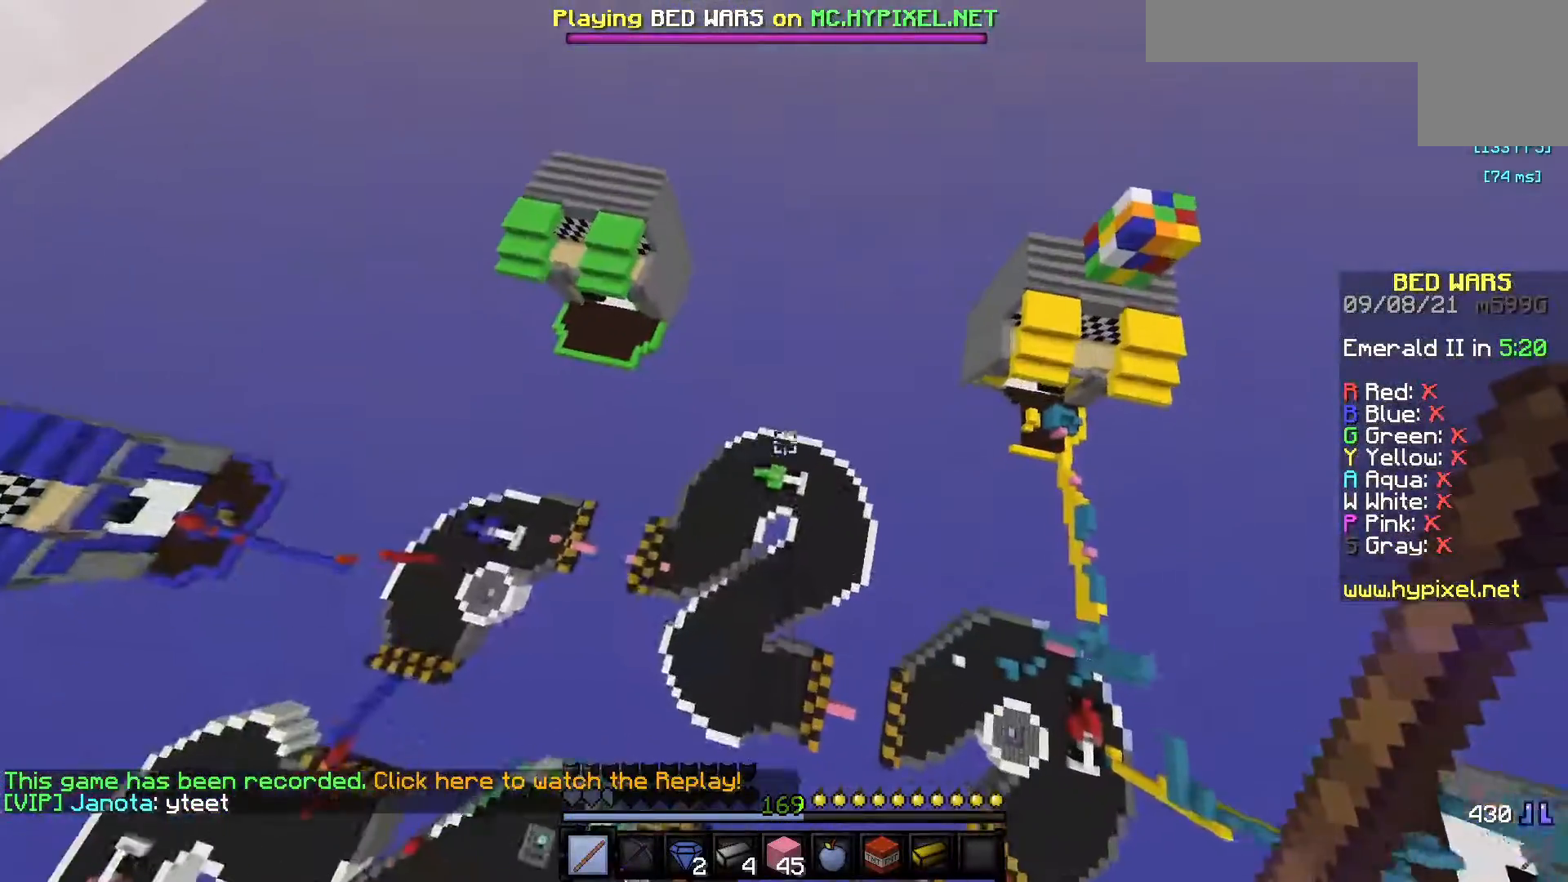
{"keys": [], "mouse": [], "events": []}
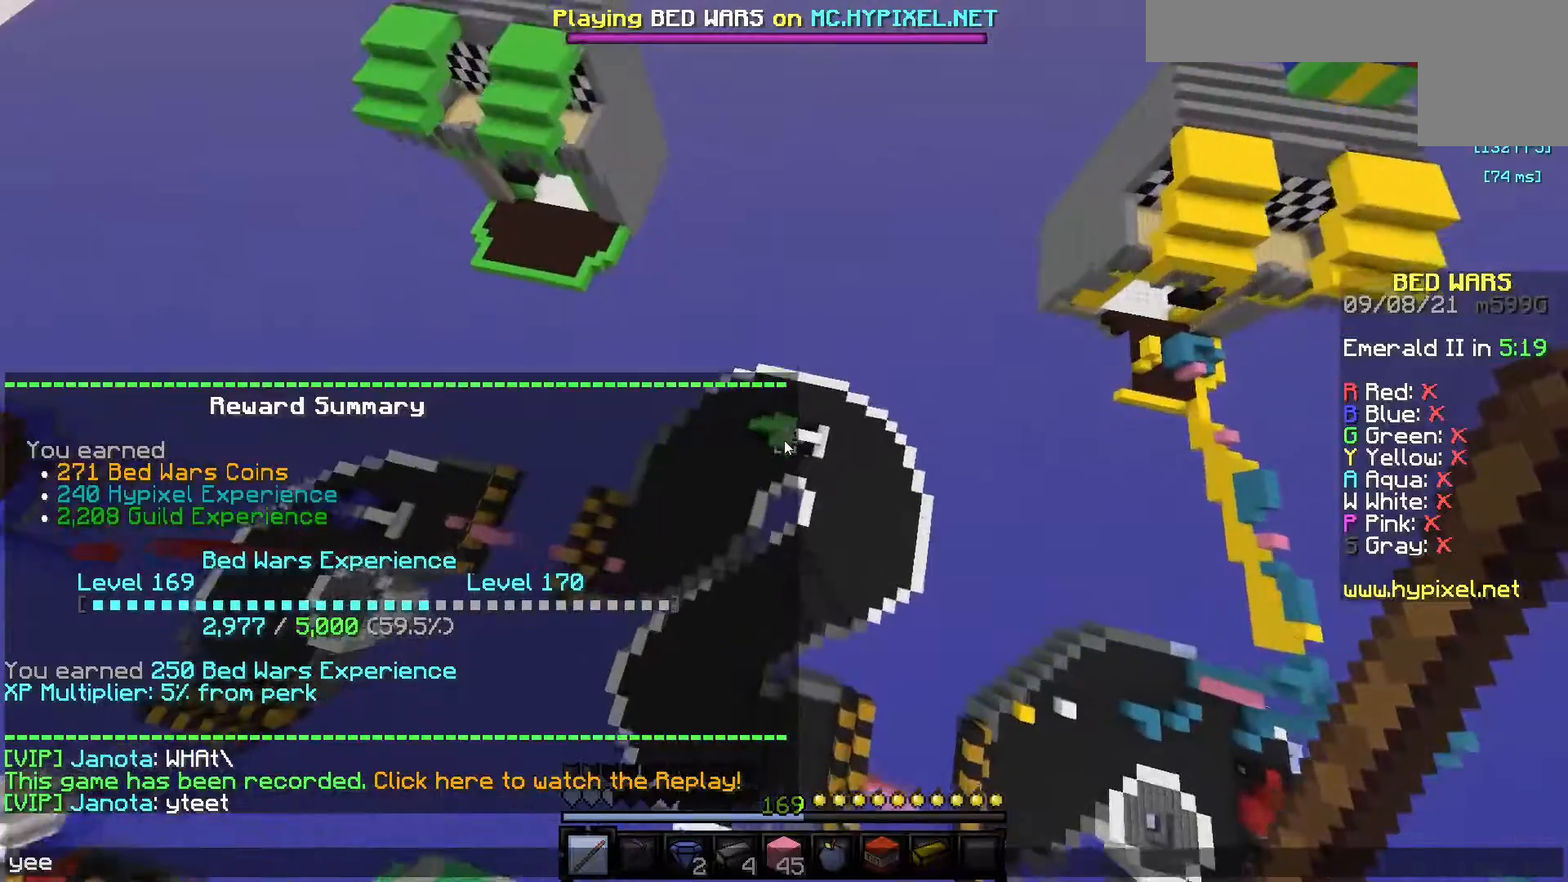
{"keys": ["w"], "mouse": [], "events": [[500, "w", "down"]]}
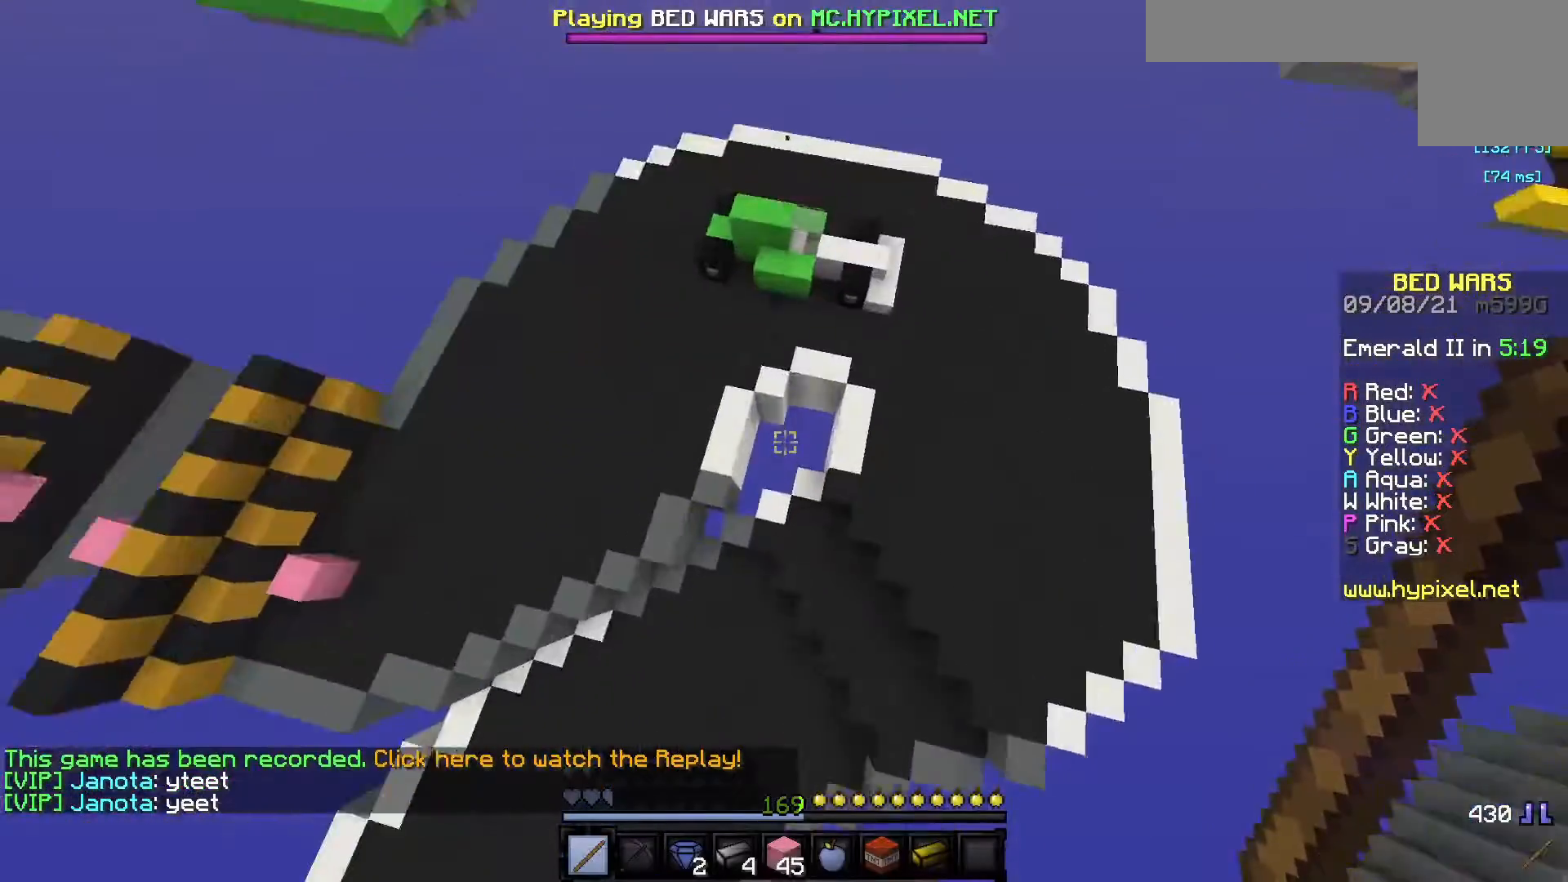
{"keys": [], "mouse": [], "events": [[167, "a", "down"], [317, "a", "up"], [350, "w", "up"]]}
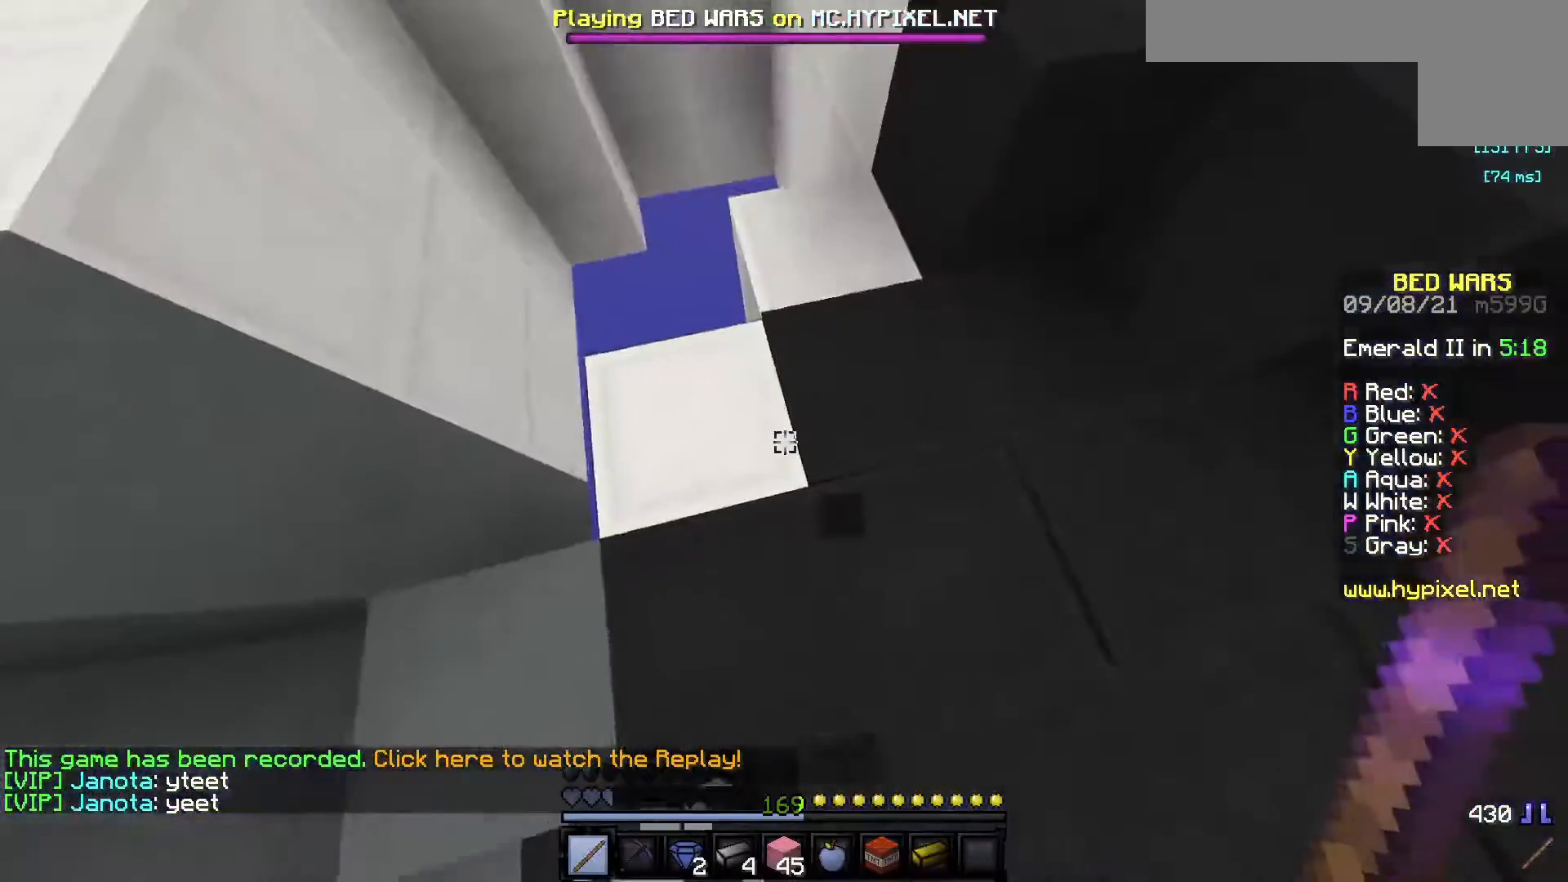
{"keys": [], "mouse": [], "events": []}